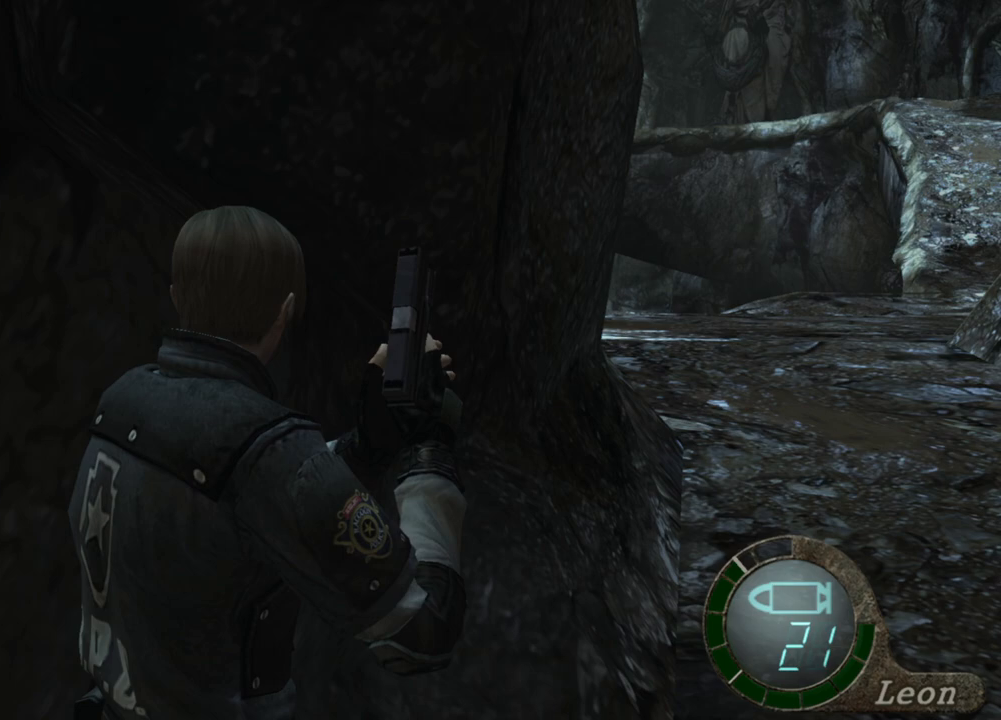
Gameplay with keyboard and mouse; each line is a JSON object with the keys and mouse buttons held at the frame after it. "events" lists presses ("down") and releases ("up") of "1", "2", "3", "4", "5", "a", "alt", "b", "c", "ctrl", "d", "e", "f", "g", "q", "r", "s", "shift", "space", "t", "tab", "tilde", "v", "w", "x", "z", "mouse_left", "mouse_wheel", "mouse_right", "mouse_mb4" and "mouse_mb5" between this image and that frame as [ms after this image, input, new state], when the widget could be followed in between. "mouse_left", "mouse_wheel", "mouse_right", "mouse_mb4", "mouse_mb5" = the "left", "wheel", "right", "mb4", "mb5" buttons of the "mouse" list. No other keys are recorded. "wheel" means that the mouse wheel is clicked or scrolled. Mouse movement is not recorded.
{"keys": ["shift", "w"], "mouse": [], "events": [[100, "shift", "down"], [100, "w", "down"]]}
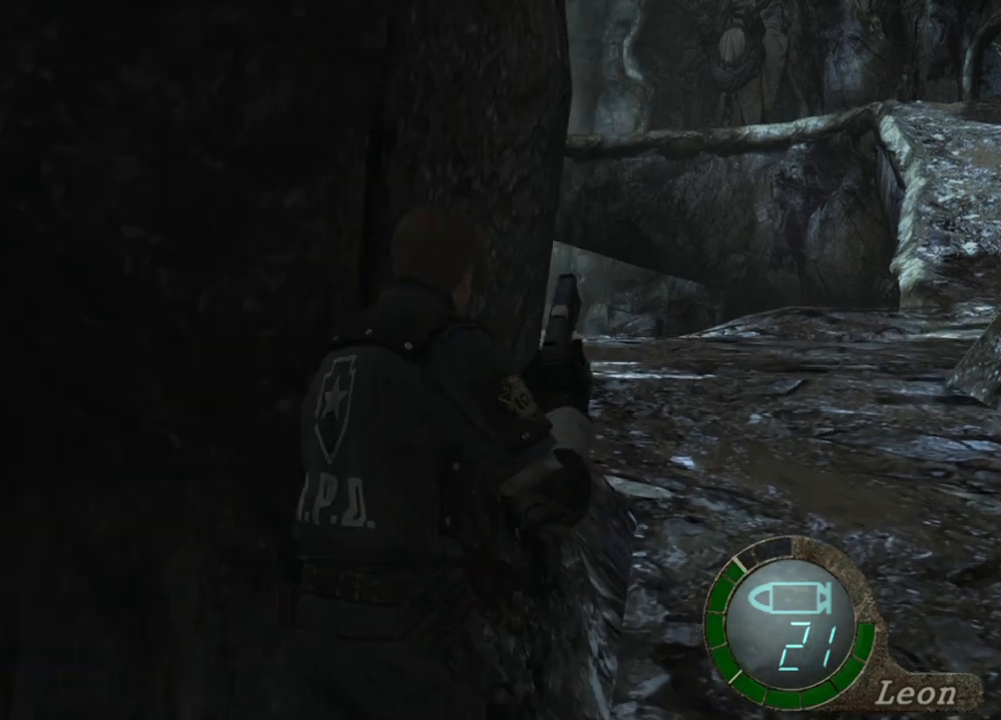
{"keys": ["shift", "w"], "mouse": [], "events": []}
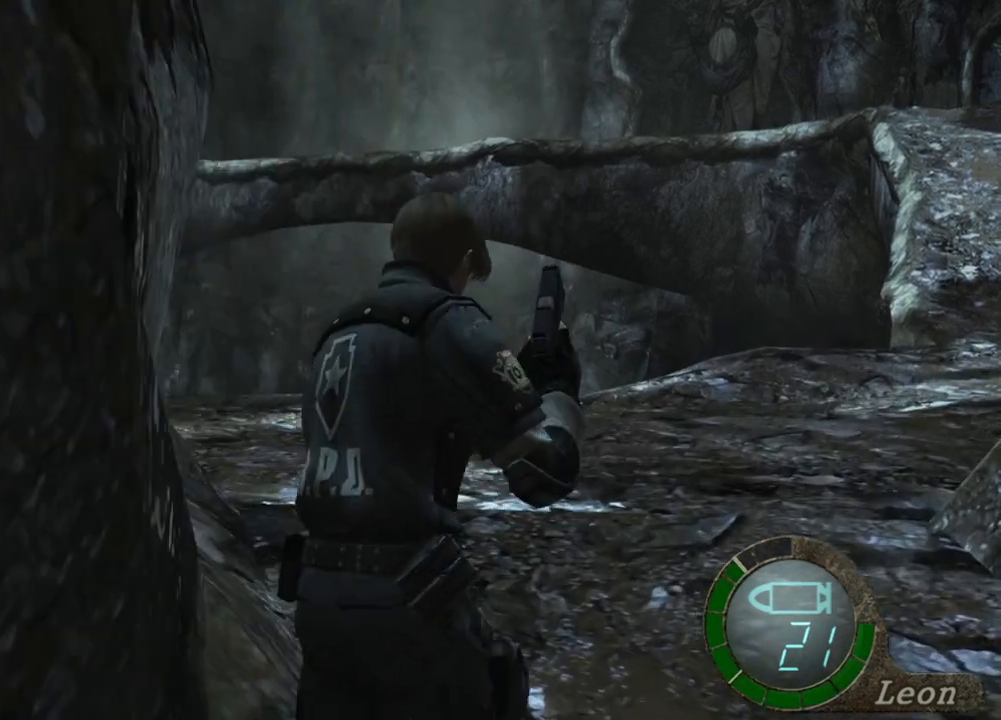
{"keys": ["shift", "w"], "mouse": [], "events": []}
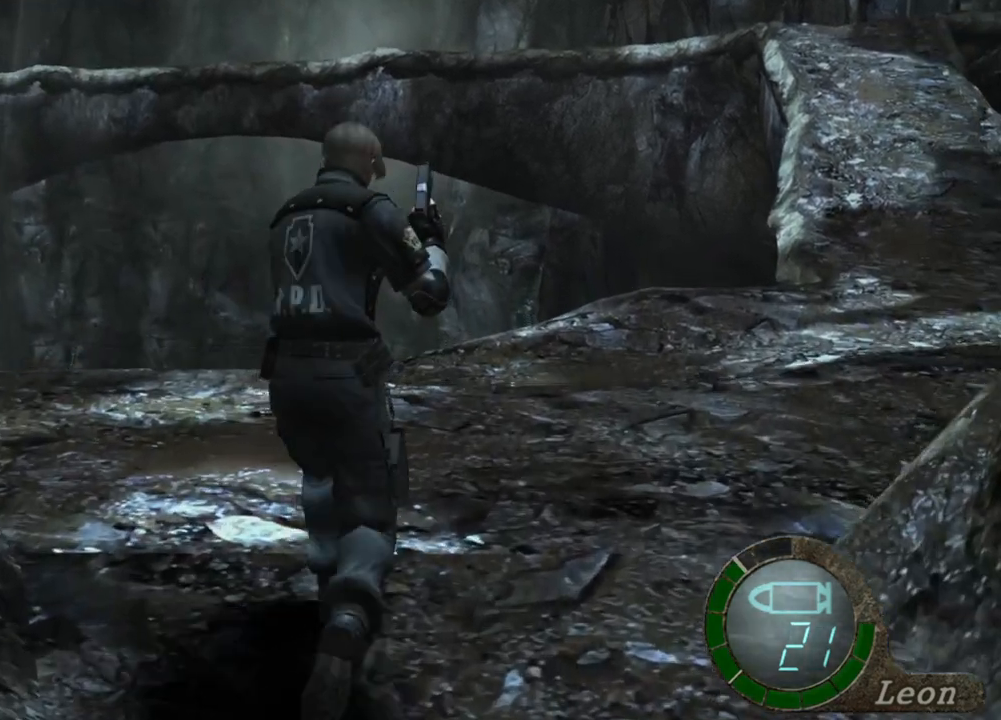
{"keys": ["shift", "w"], "mouse": [], "events": []}
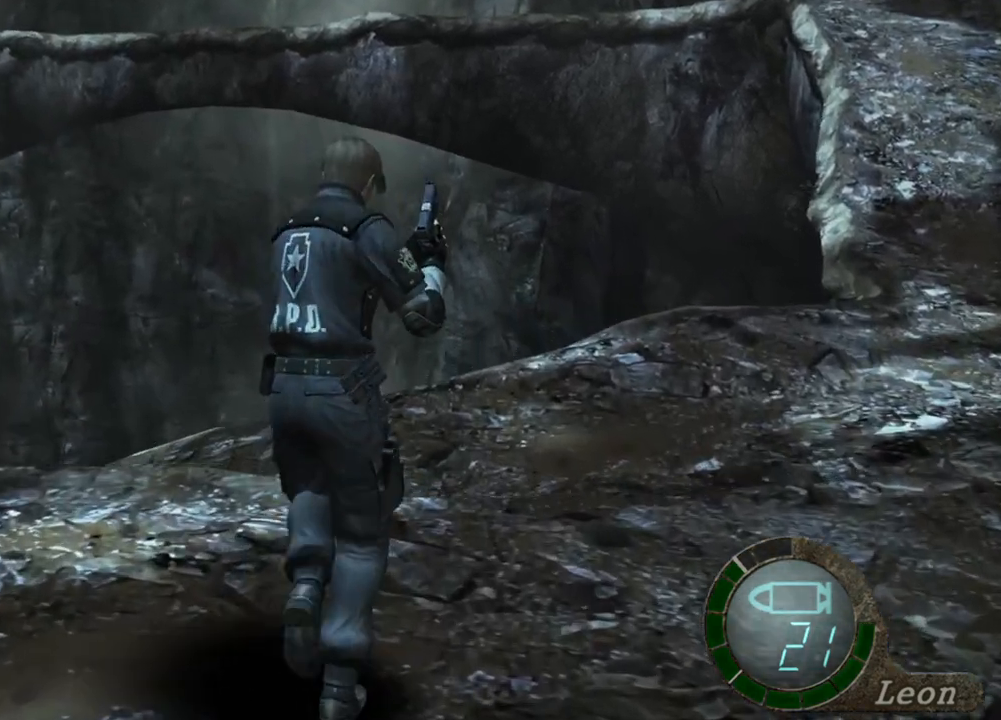
{"keys": ["shift", "w"], "mouse": [], "events": []}
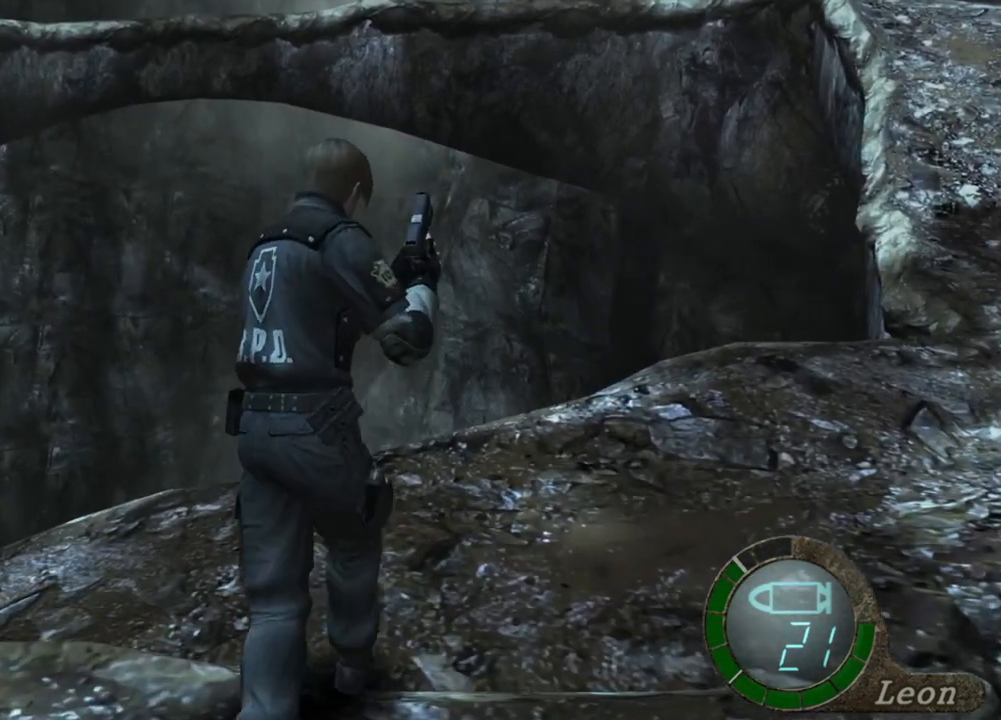
{"keys": ["shift", "w"], "mouse": [], "events": []}
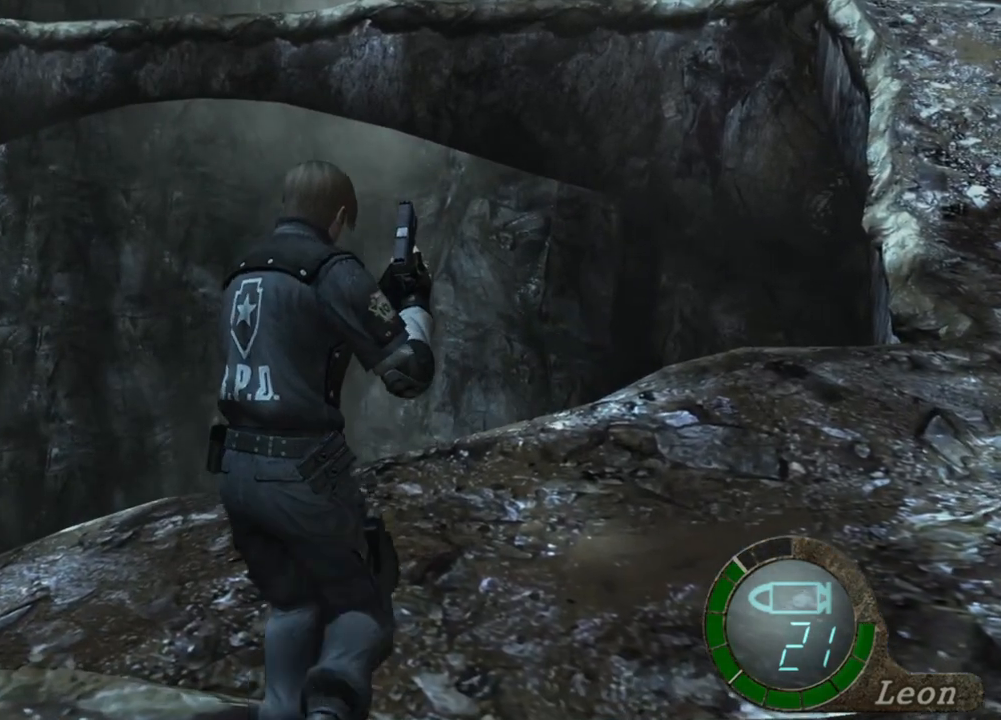
{"keys": ["shift", "w"], "mouse": [], "events": []}
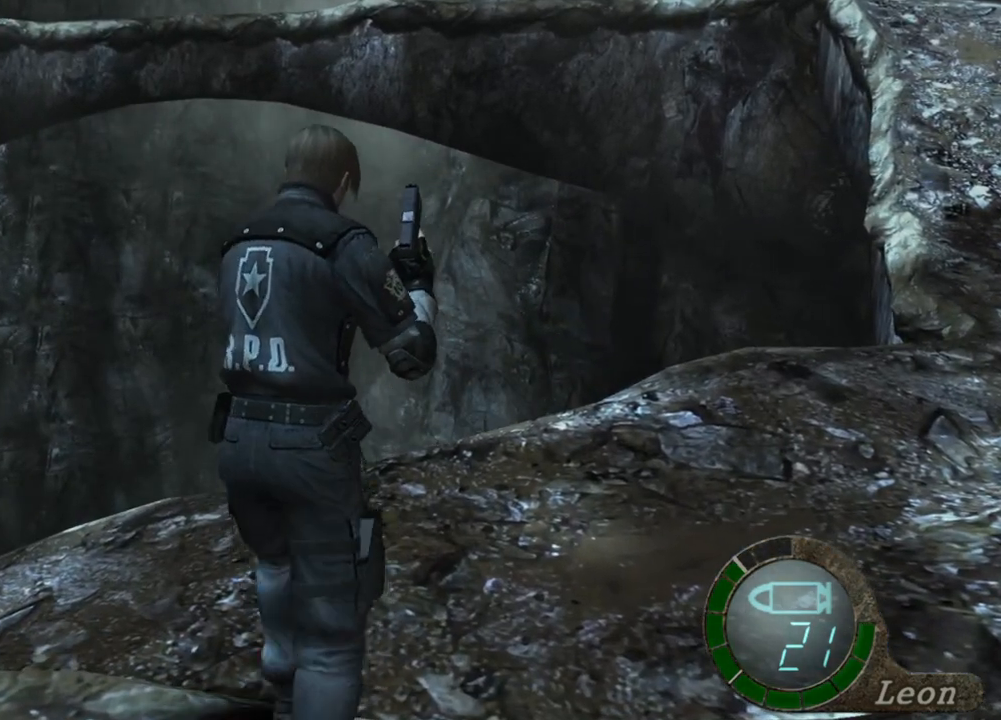
{"keys": ["shift", "w"], "mouse": [], "events": []}
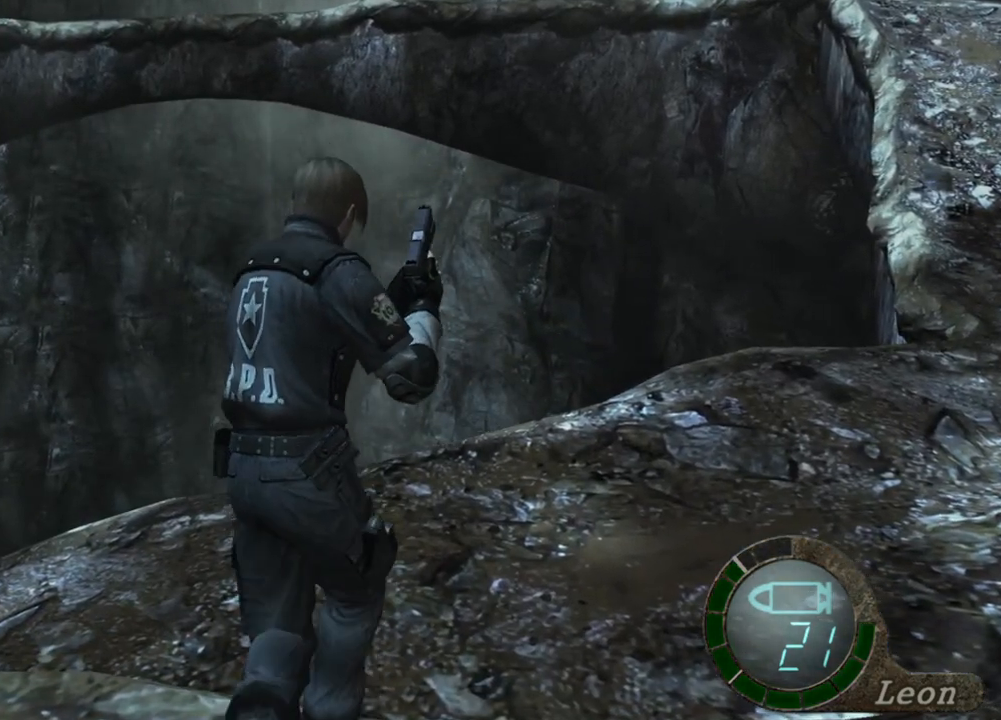
{"keys": ["w"], "mouse": [], "events": [[200, "shift", "up"]]}
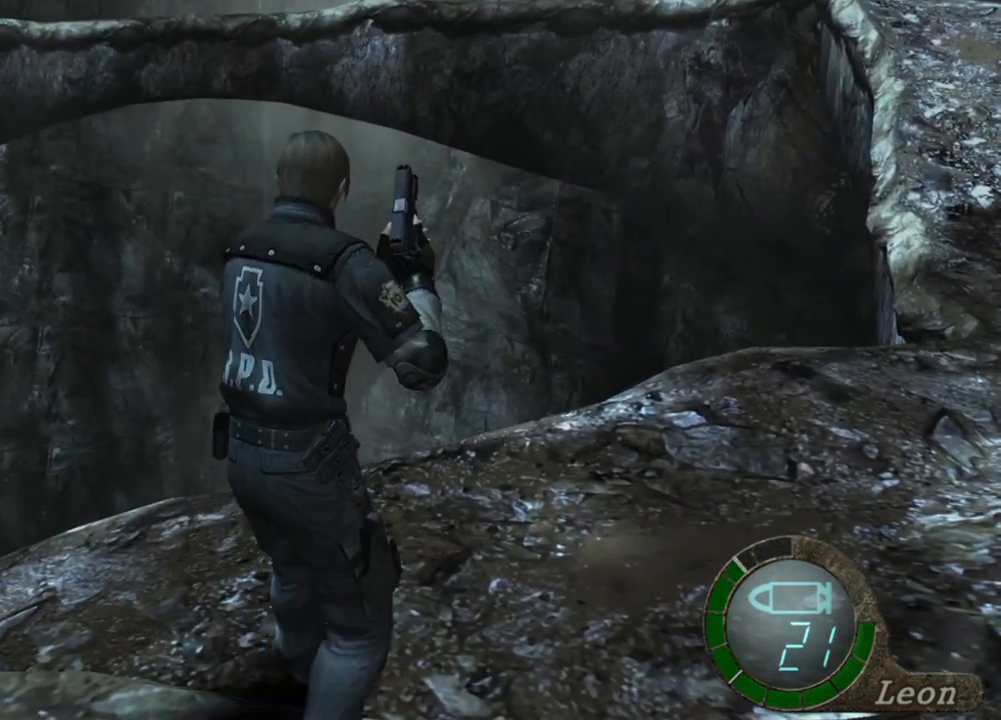
{"keys": [], "mouse": [], "events": [[267, "w", "up"]]}